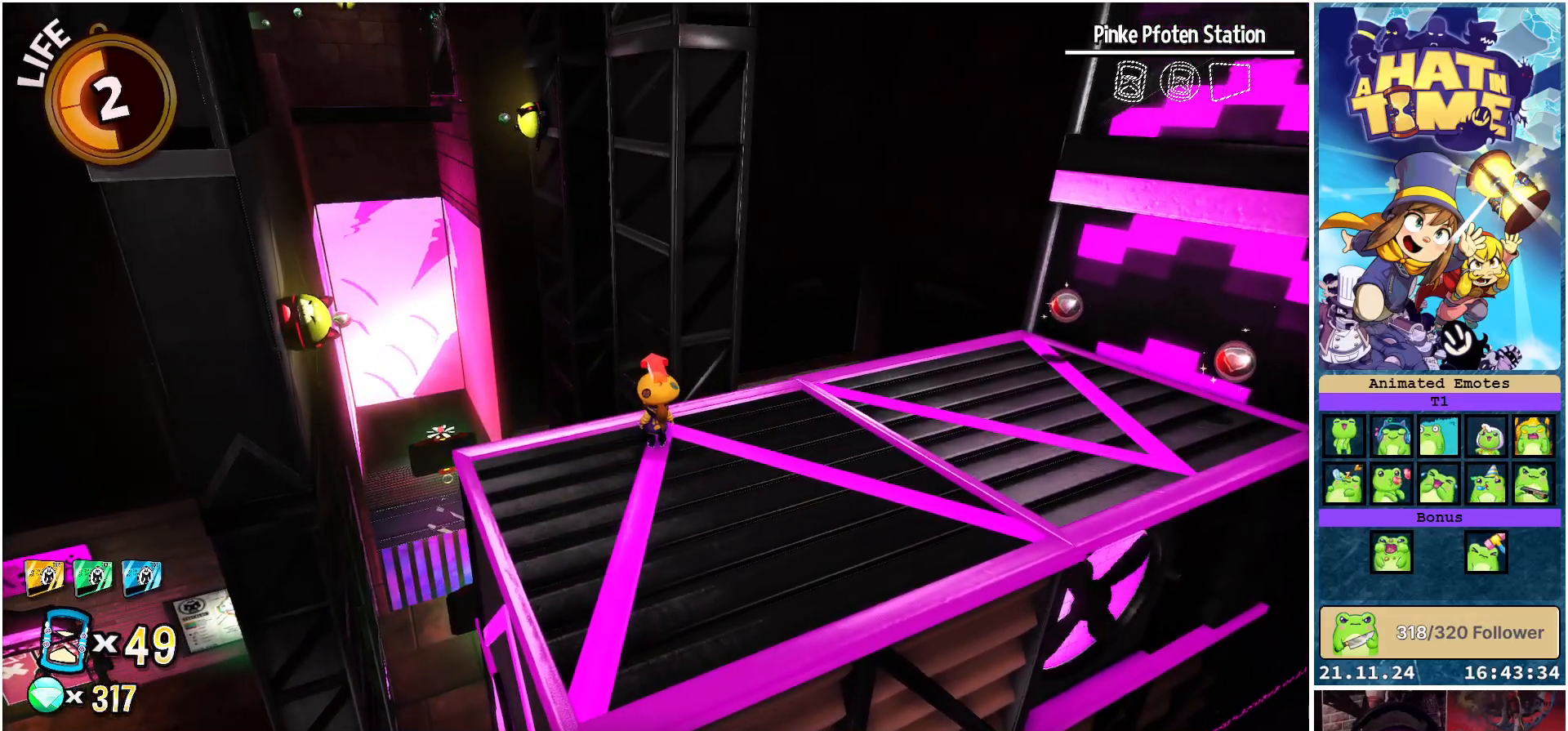
Gameplay with a controller (Xbox layout); each line is a JSON object with the inputs held at the frame after it. "events" lists button and stick changes between this image and that frame as [ms after this image, input, new state], when the widget could be followed in between.
{"buttons": [], "left_stick": "center", "right_stick": "up-right", "events": [[400, "right_stick", "up-right"]]}
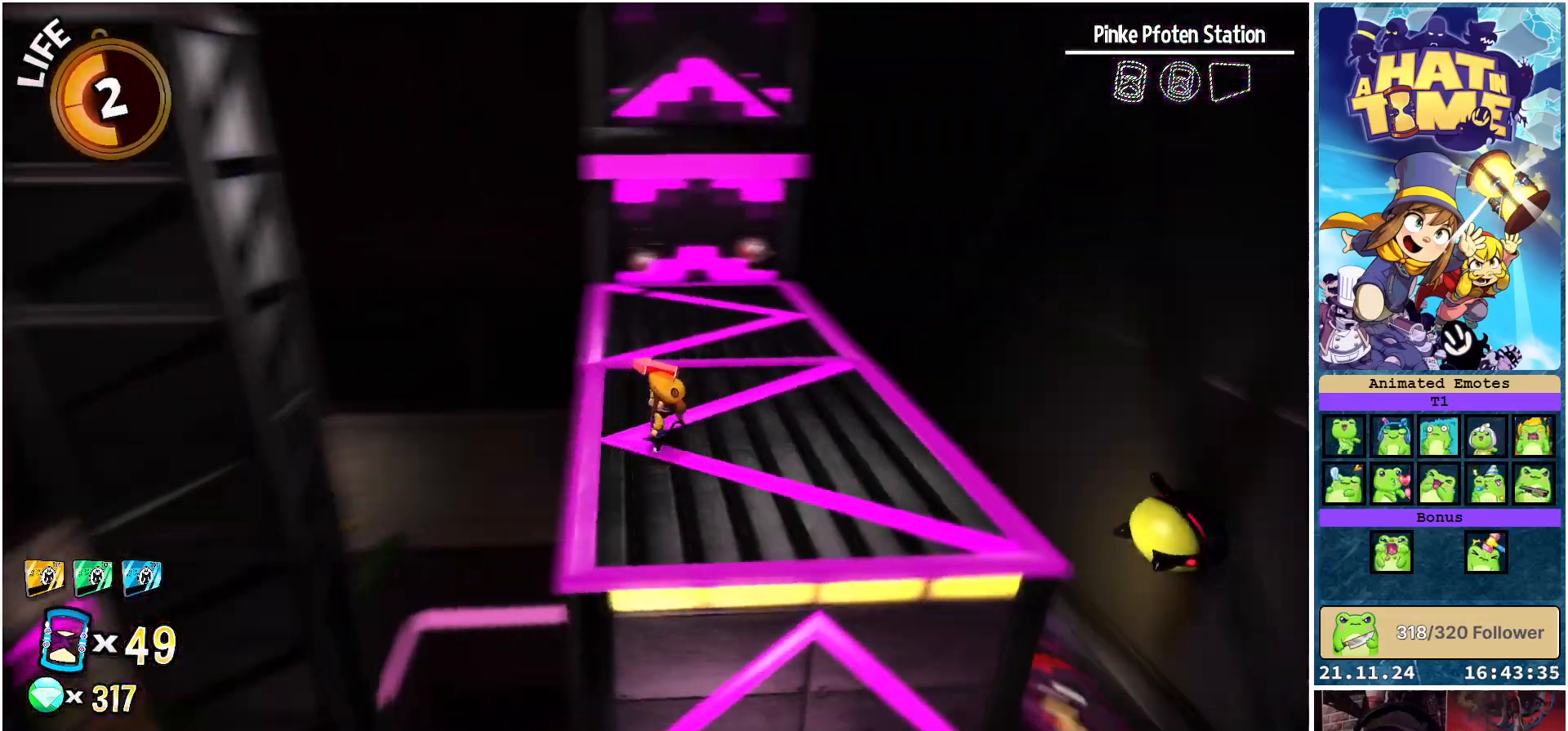
{"buttons": [], "left_stick": "center", "right_stick": "center", "events": [[367, "right_stick", "center"]]}
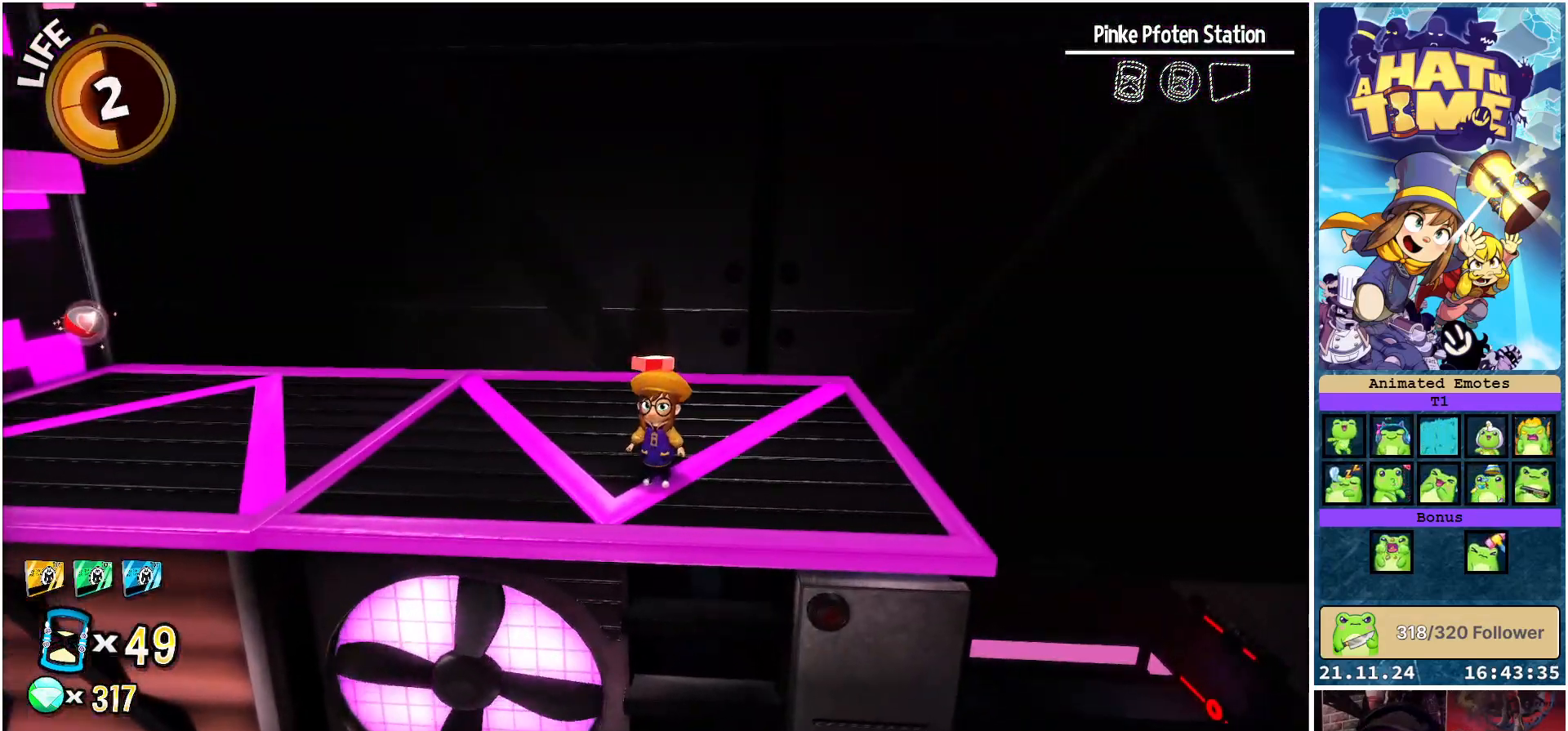
{"buttons": ["Y"], "left_stick": "center", "right_stick": "center", "events": [[100, "Y", "down"]]}
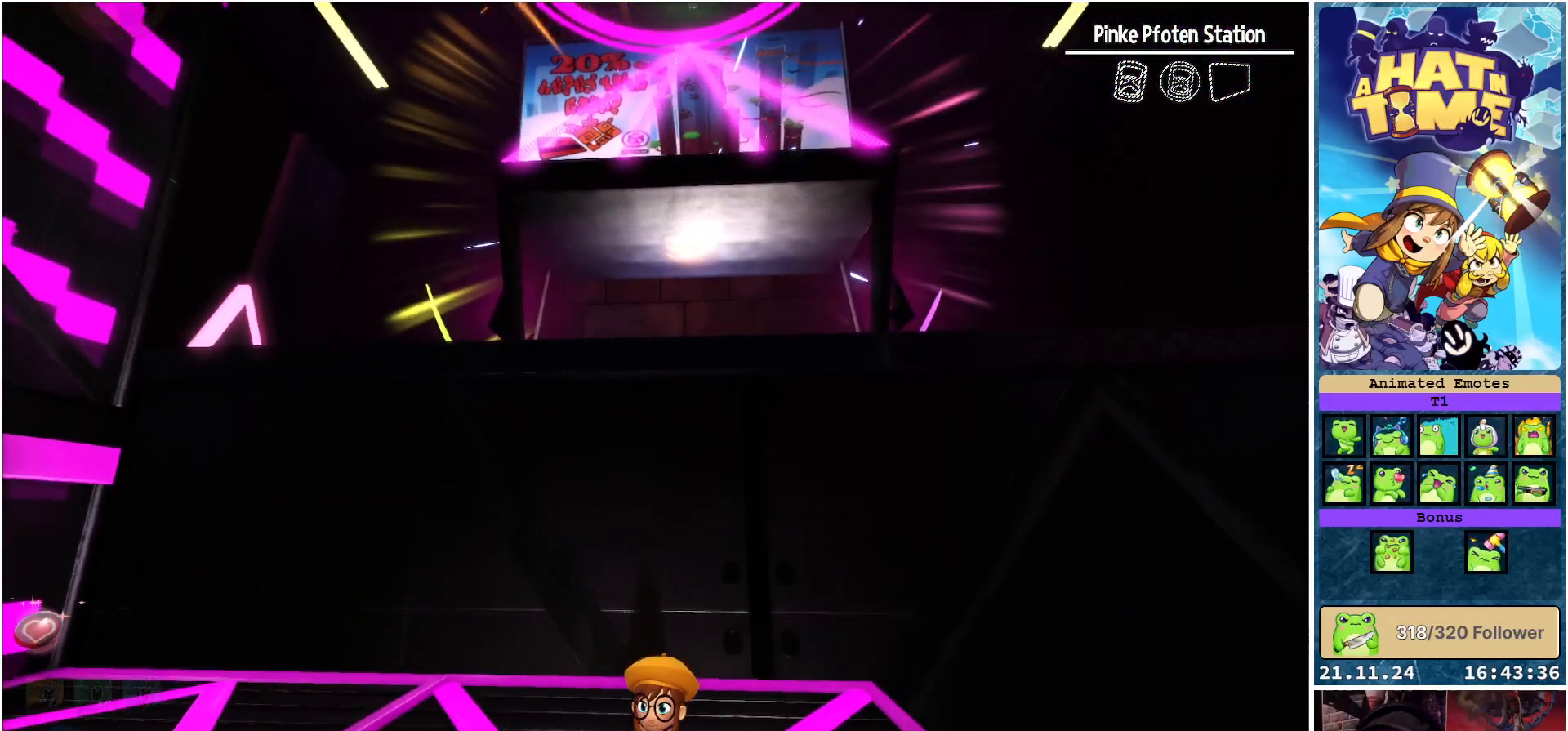
{"buttons": ["Y"], "left_stick": "center", "right_stick": "center", "events": []}
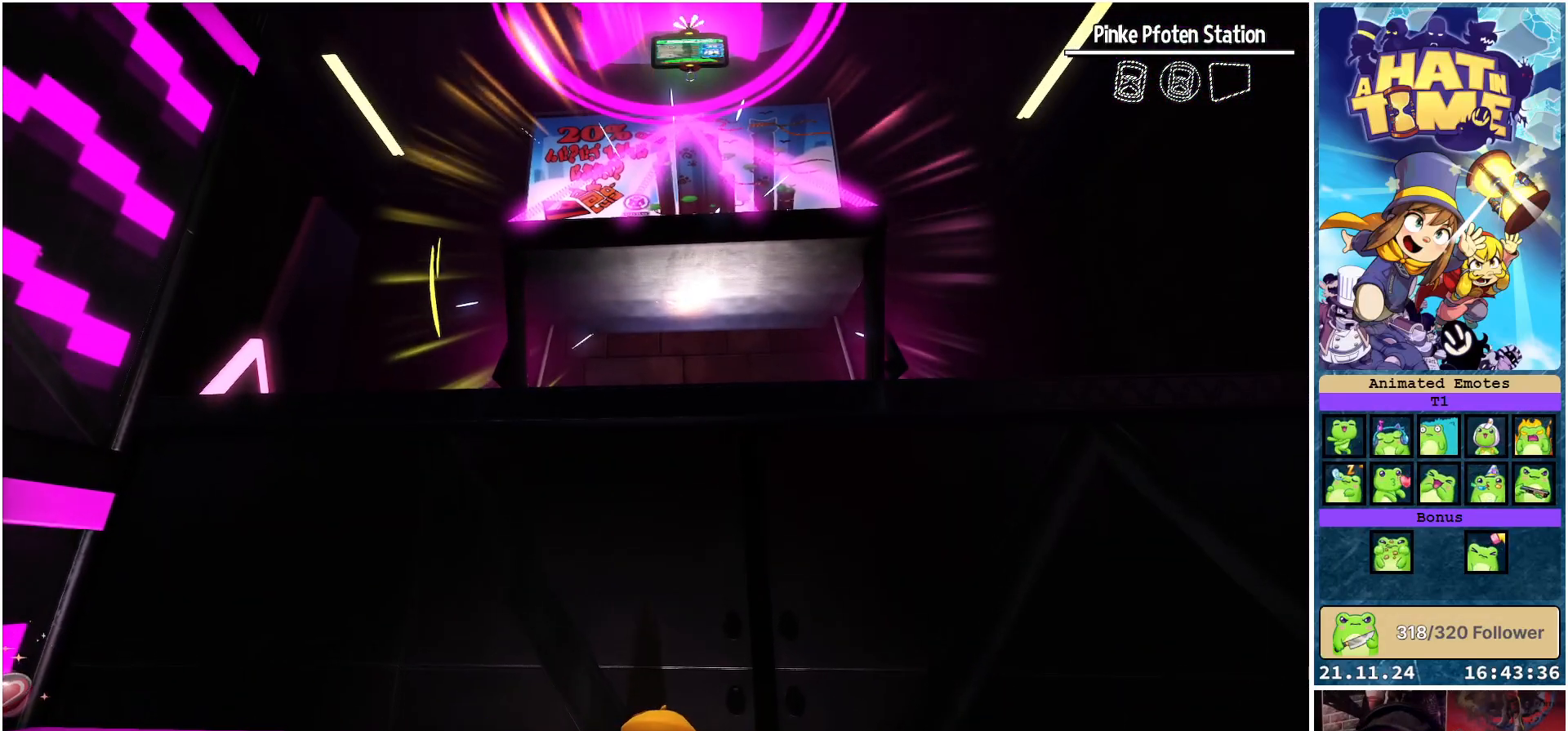
{"buttons": ["Y"], "left_stick": "center", "right_stick": "center", "events": []}
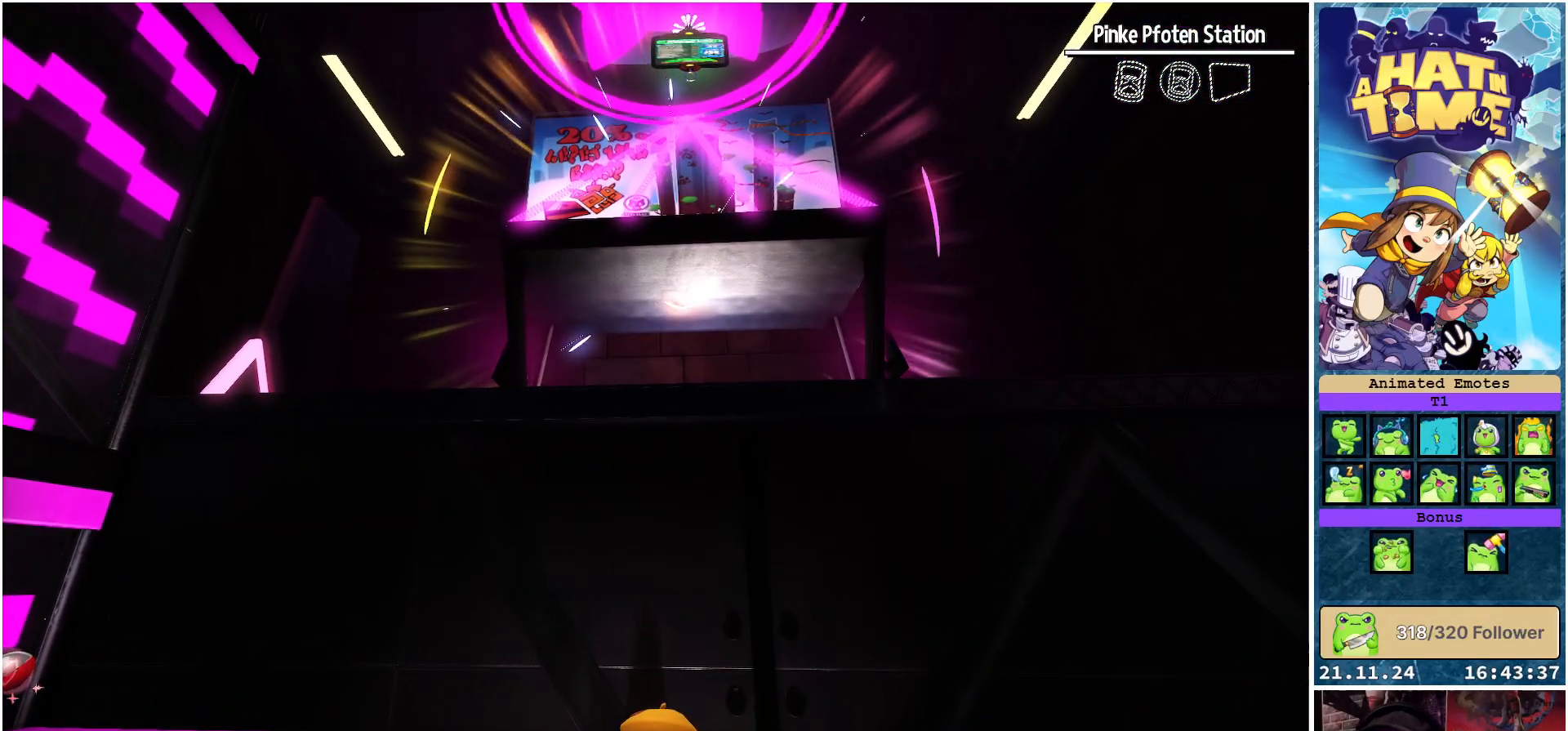
{"buttons": ["Y"], "left_stick": "center", "right_stick": "center", "events": []}
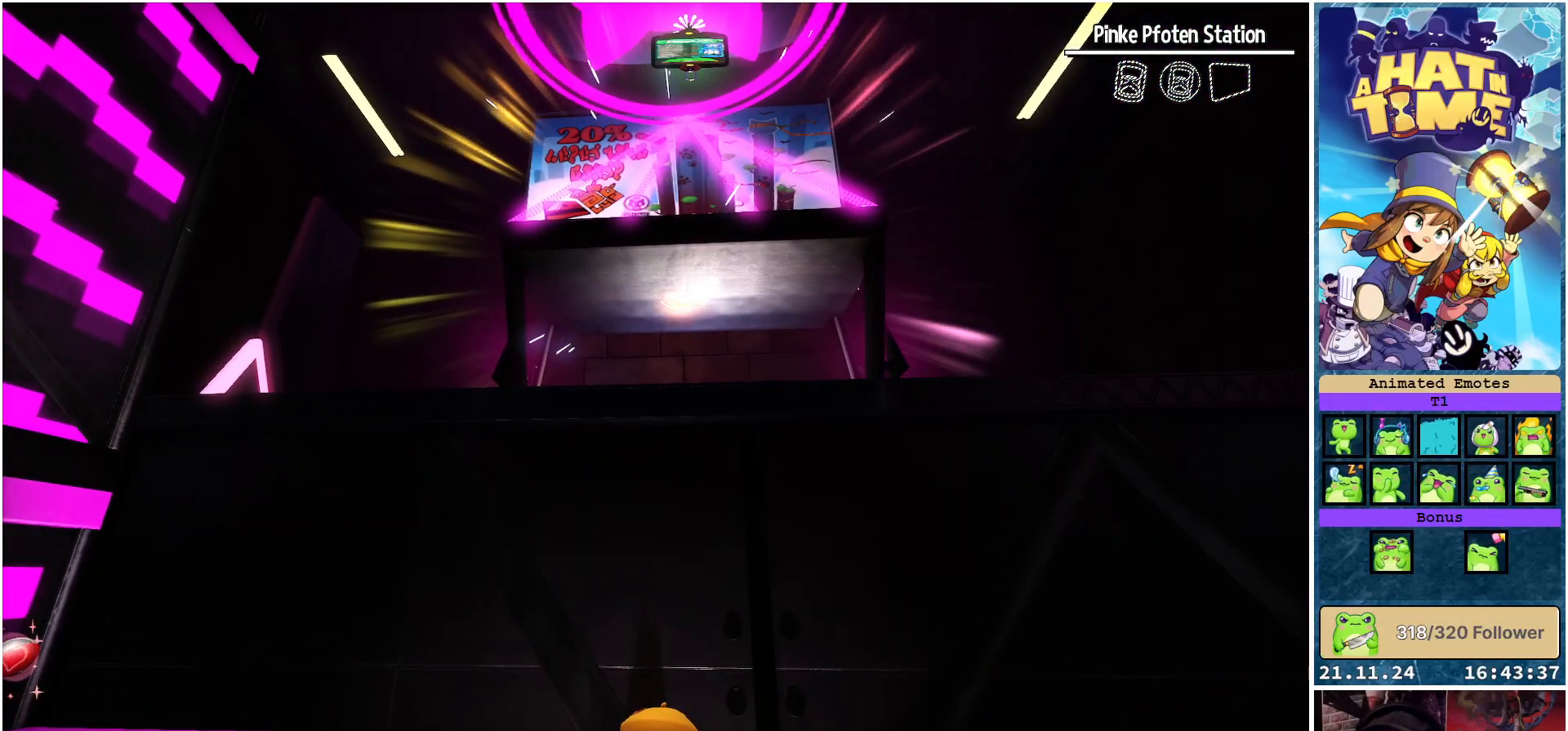
{"buttons": [], "left_stick": "center", "right_stick": "left", "events": [[67, "Y", "up"], [333, "right_stick", "left"]]}
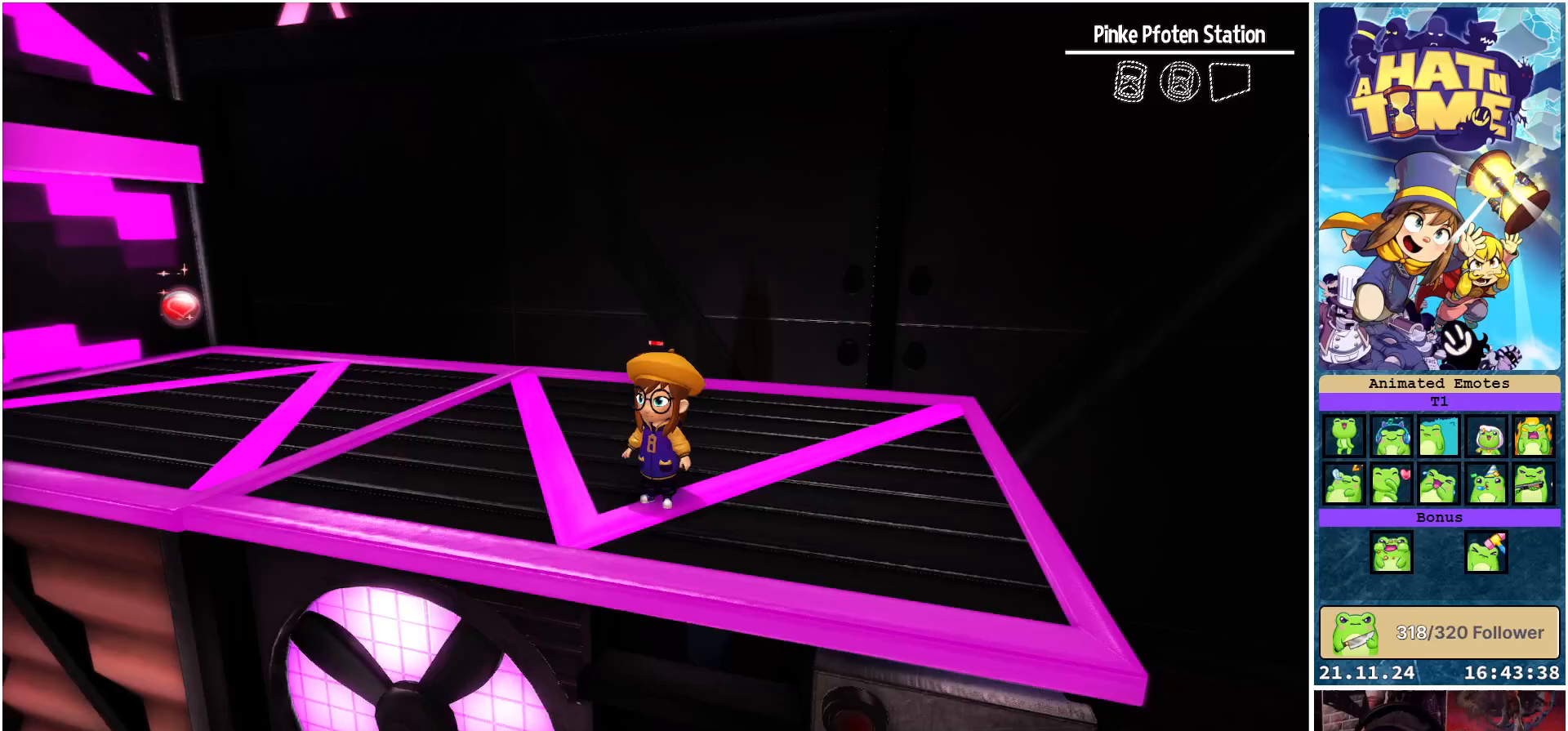
{"buttons": [], "left_stick": "center", "right_stick": "left", "events": []}
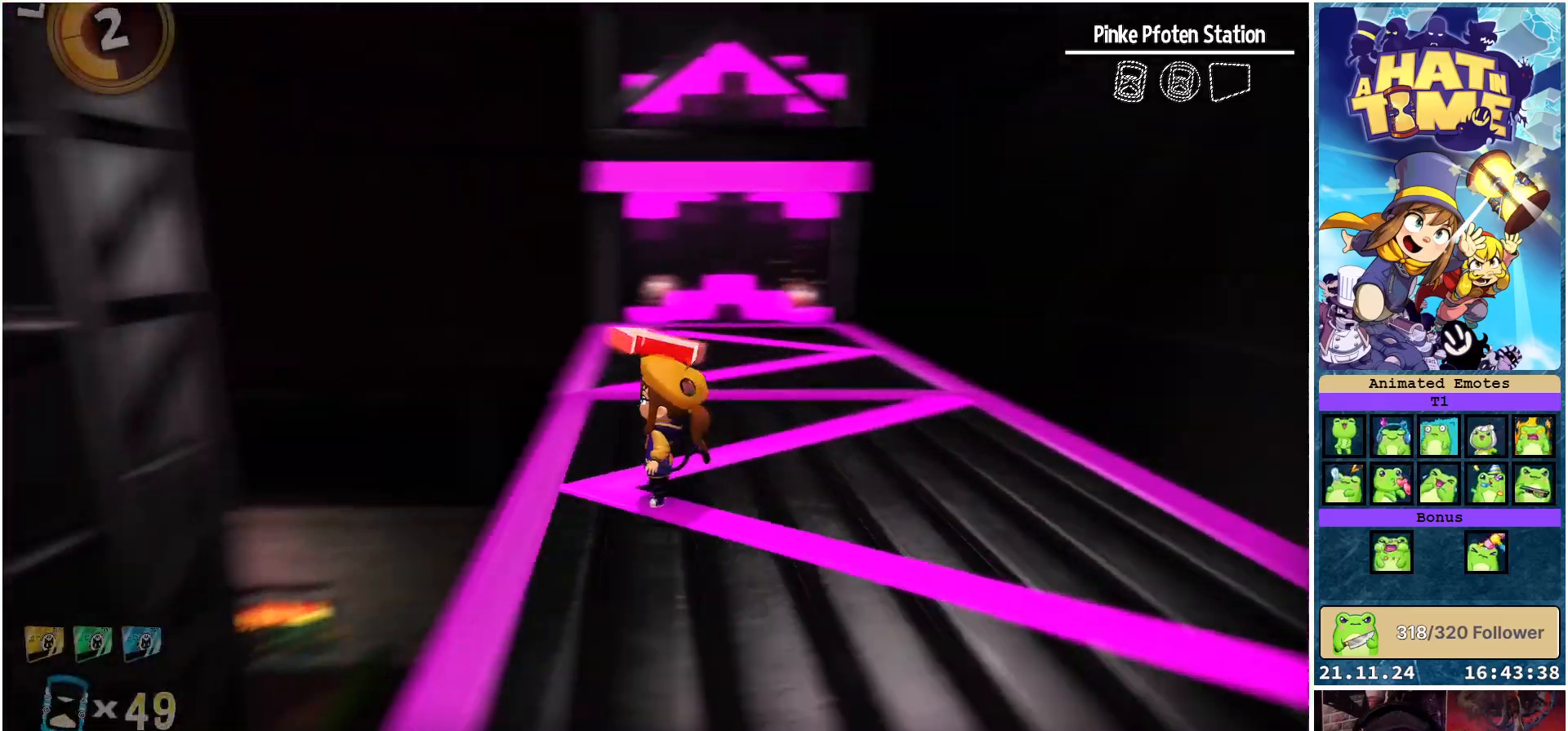
{"buttons": [], "left_stick": "center", "right_stick": "center", "events": [[200, "right_stick", "center"]]}
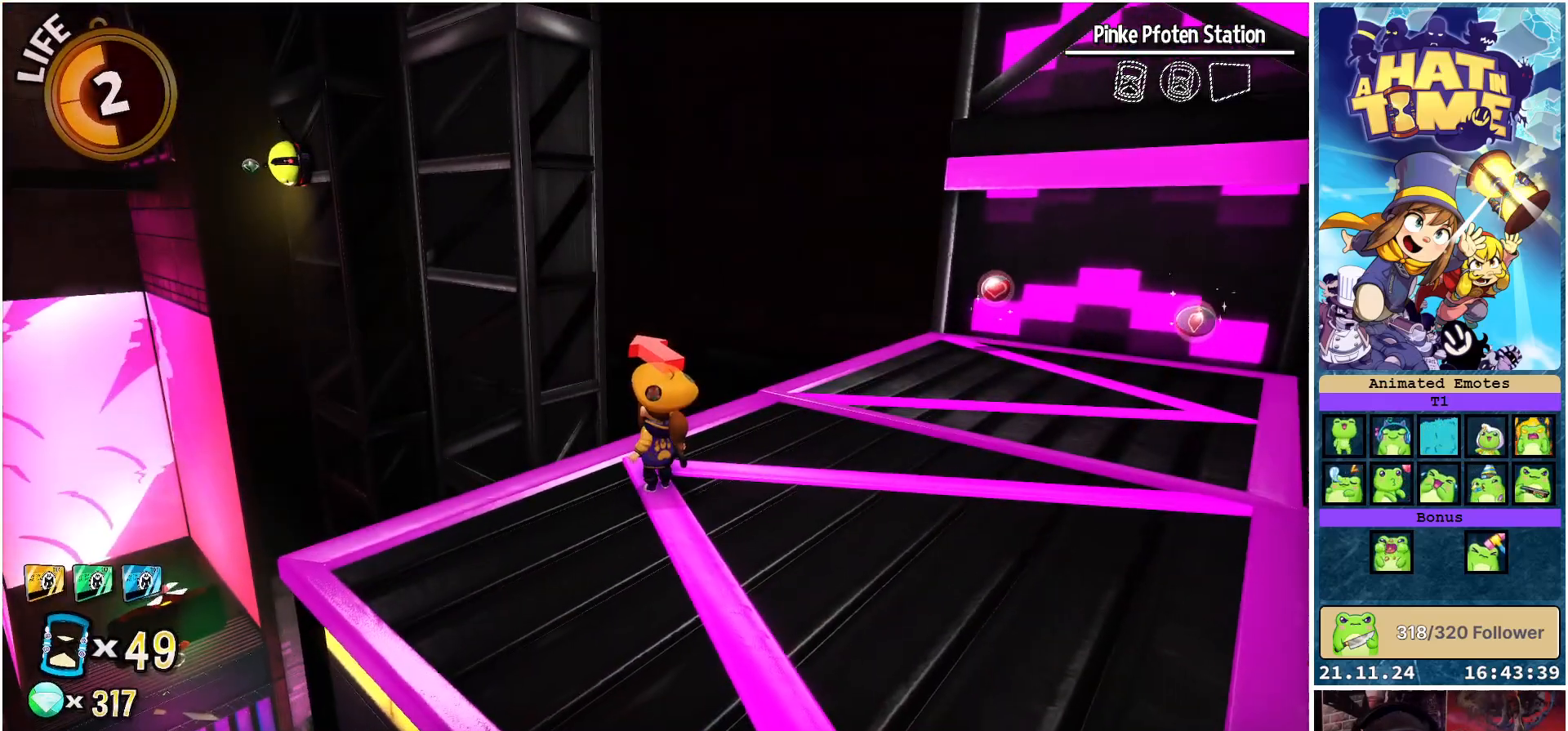
{"buttons": [], "left_stick": "up-right", "right_stick": "center", "events": [[50, "left_stick", "right"], [50, "right_stick", "down-left"], [150, "left_stick", "up-right"], [467, "right_stick", "center"]]}
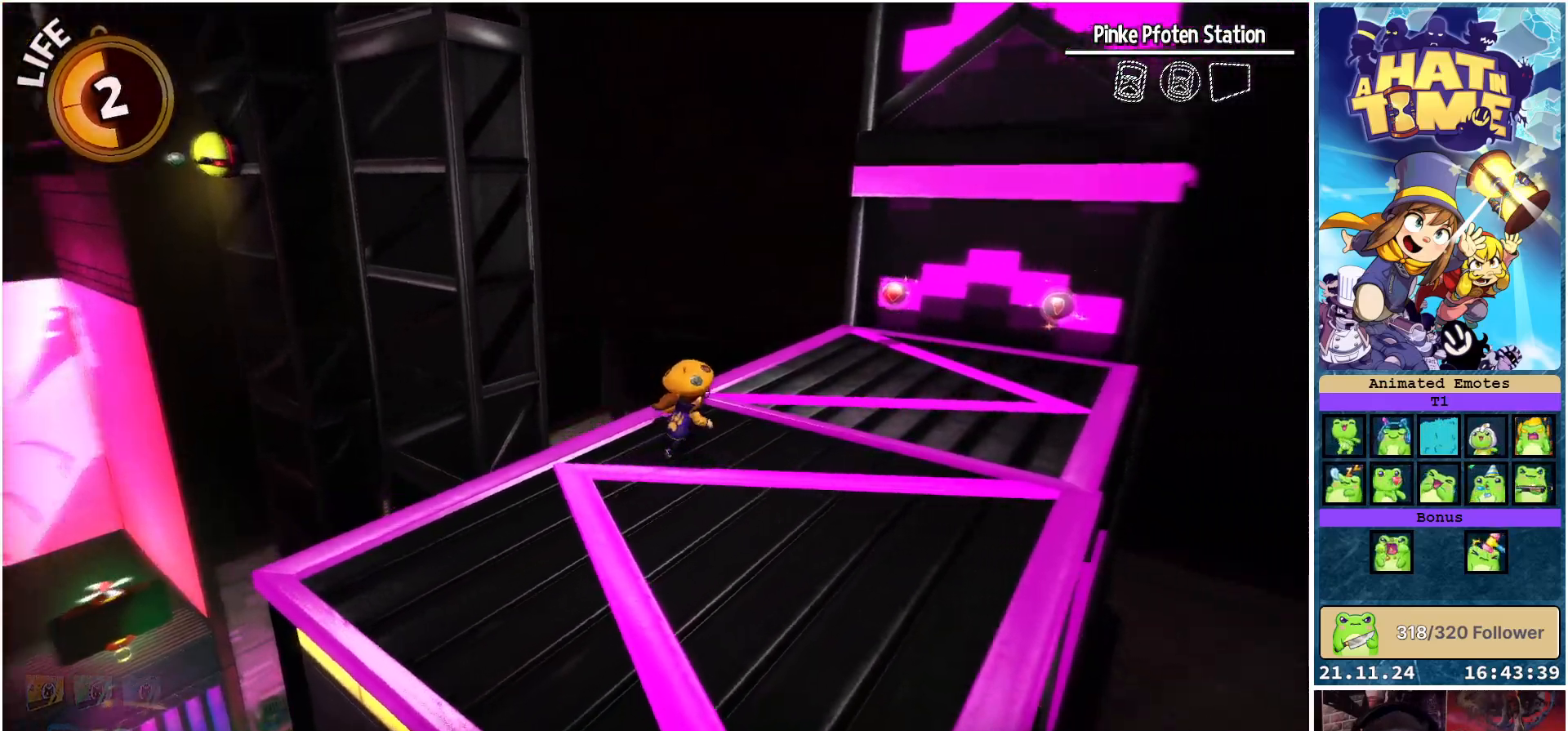
{"buttons": [], "left_stick": "up", "right_stick": "down-left", "events": [[167, "right_stick", "down-left"], [417, "left_stick", "up"]]}
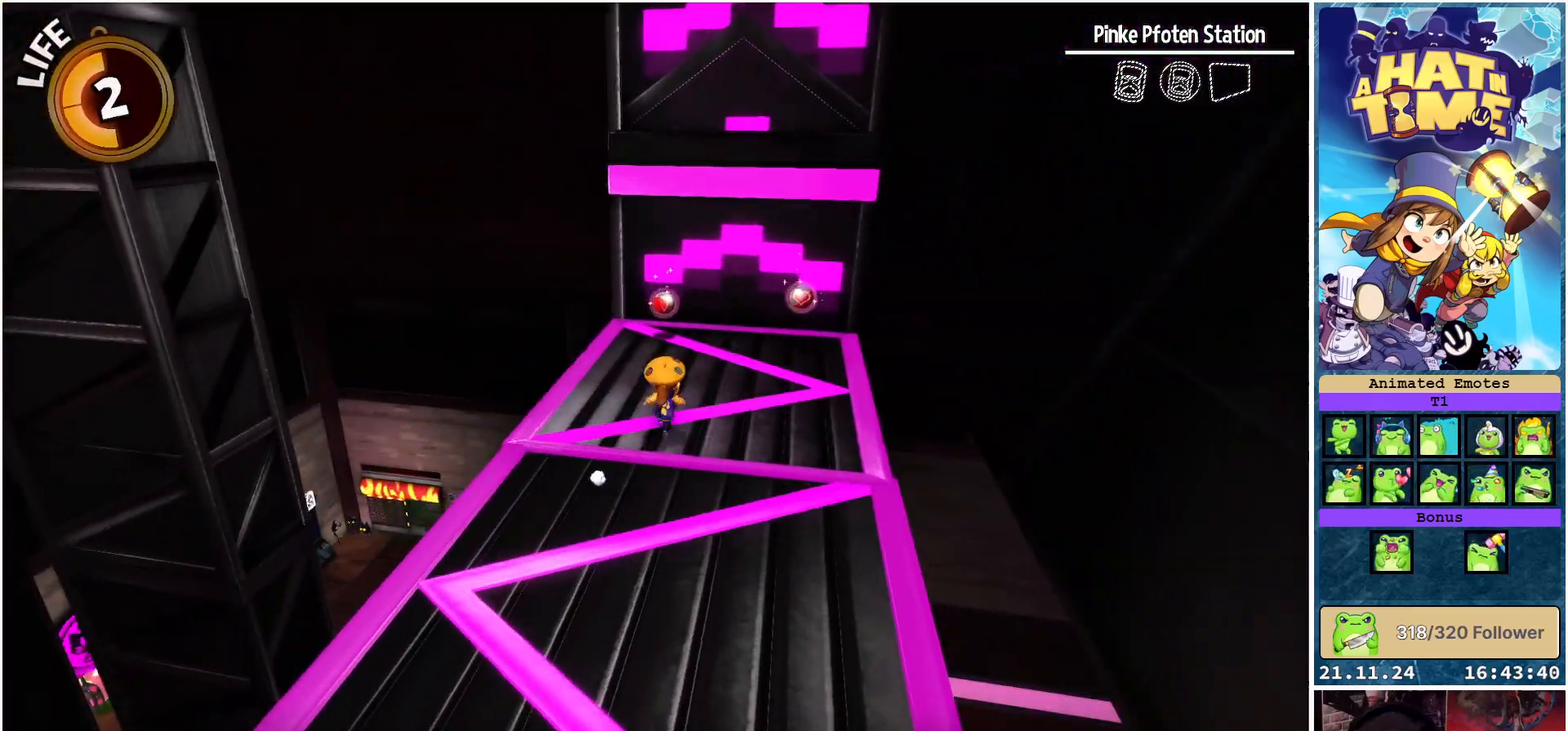
{"buttons": [], "left_stick": "up-right", "right_stick": "down-left", "events": [[367, "left_stick", "up-right"]]}
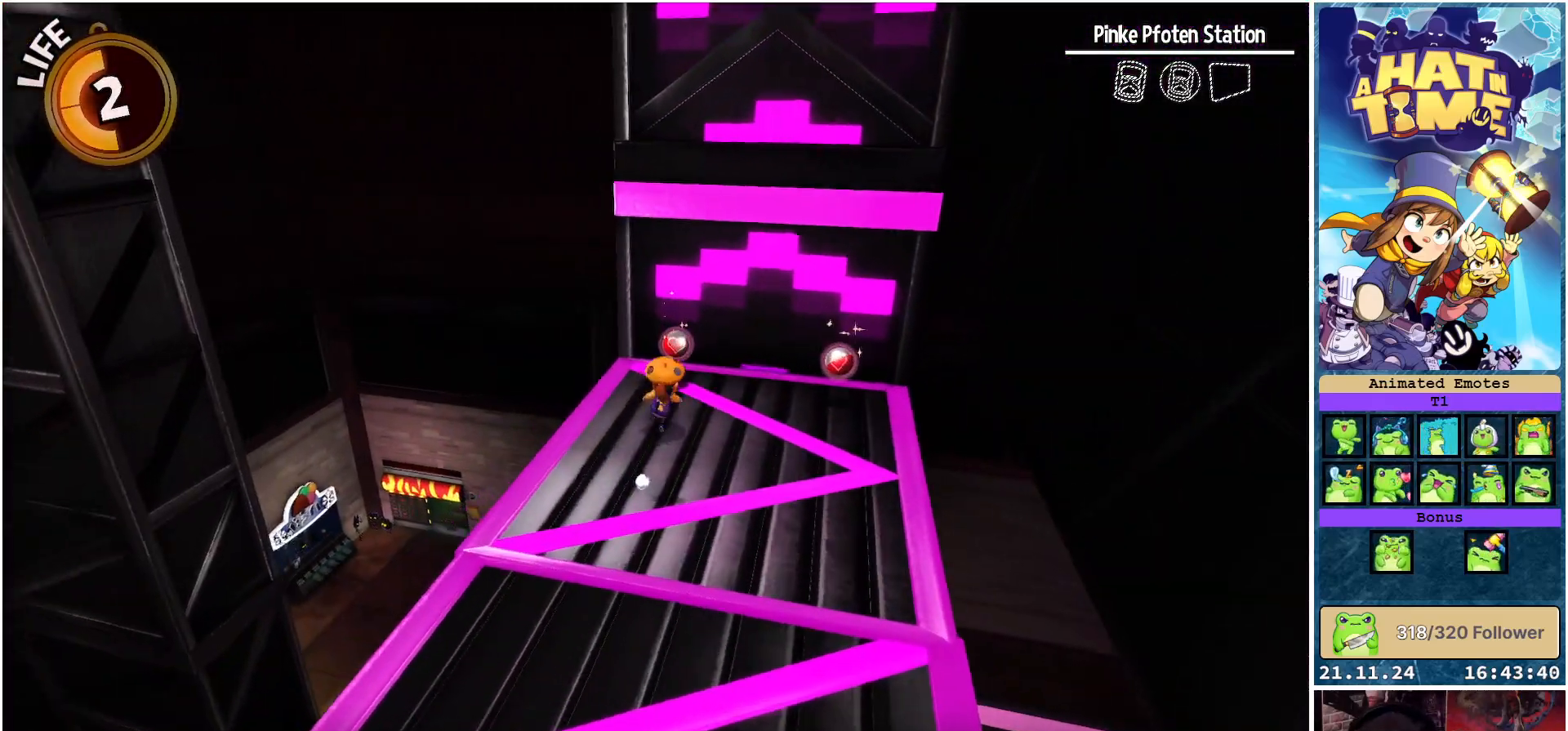
{"buttons": [], "left_stick": "down-right", "right_stick": "down-left", "events": [[183, "left_stick", "right"], [450, "left_stick", "down-right"]]}
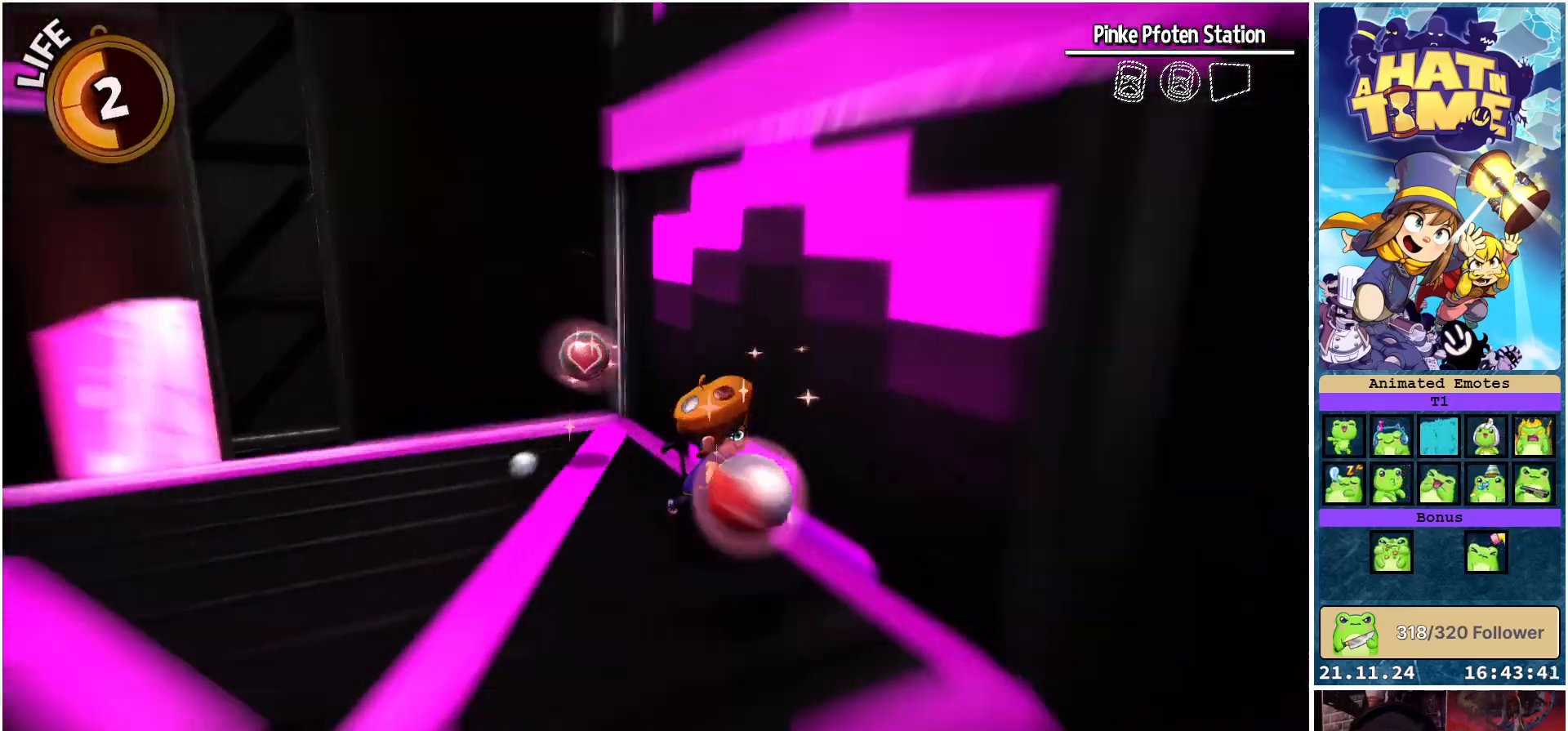
{"buttons": [], "left_stick": "up", "right_stick": "center", "events": [[33, "left_stick", "down"], [83, "right_stick", "center"], [167, "left_stick", "left"], [250, "left_stick", "up-left"], [350, "left_stick", "up"]]}
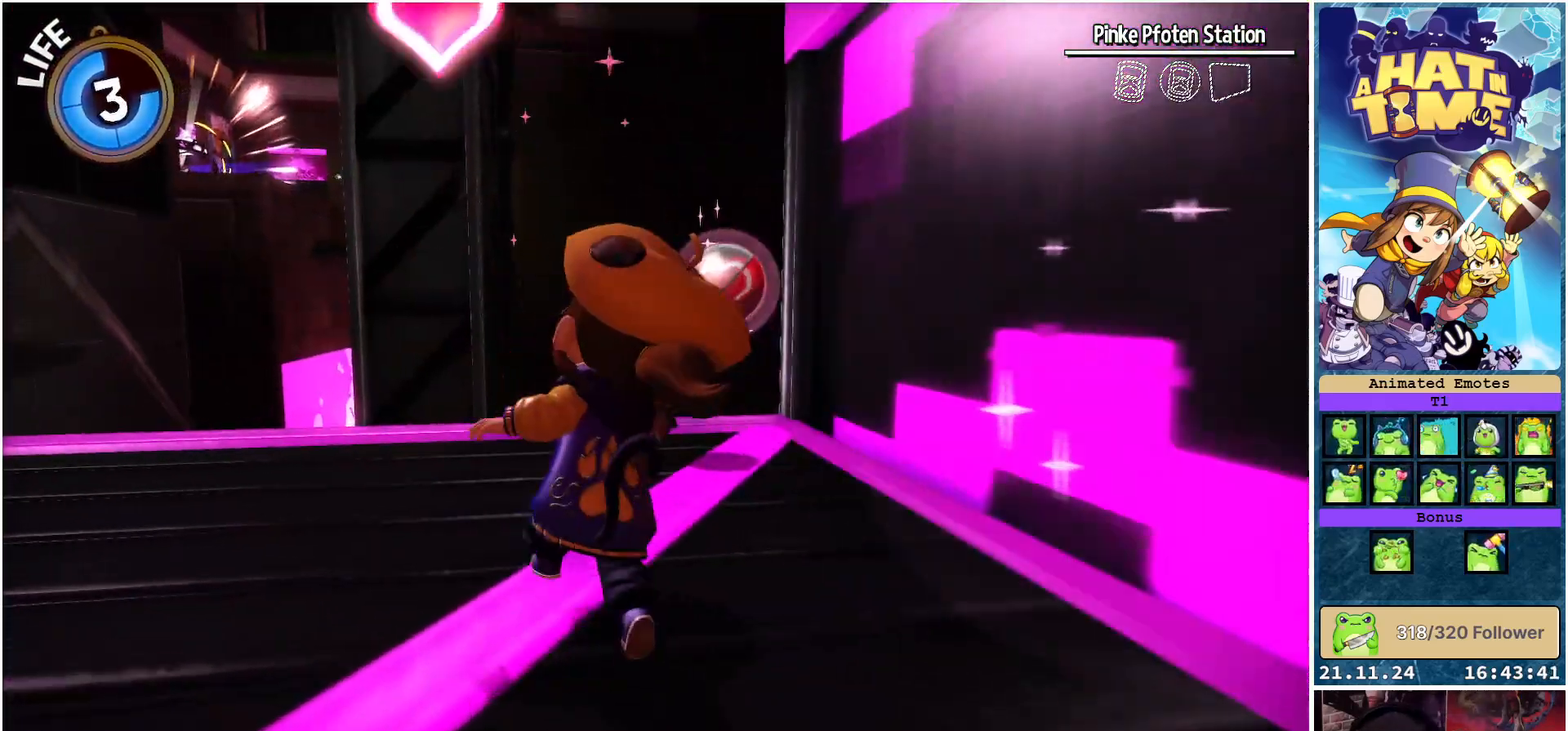
{"buttons": [], "left_stick": "left", "right_stick": "down-right", "events": [[283, "left_stick", "up-left"], [283, "right_stick", "down-right"], [383, "left_stick", "left"]]}
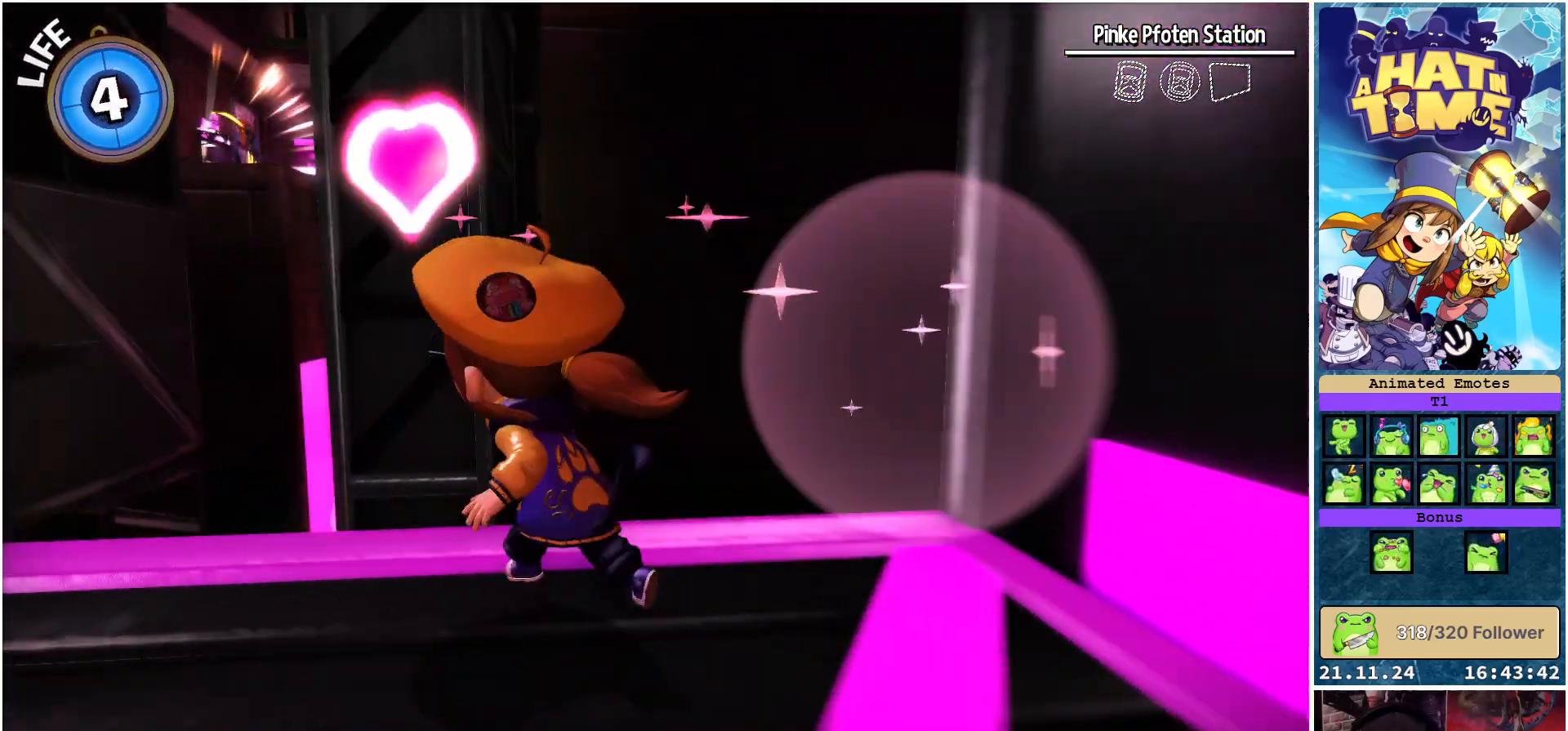
{"buttons": [], "left_stick": "down-left", "right_stick": "down-left", "events": [[17, "left_stick", "down-left"], [400, "right_stick", "center"], [483, "right_stick", "down-left"]]}
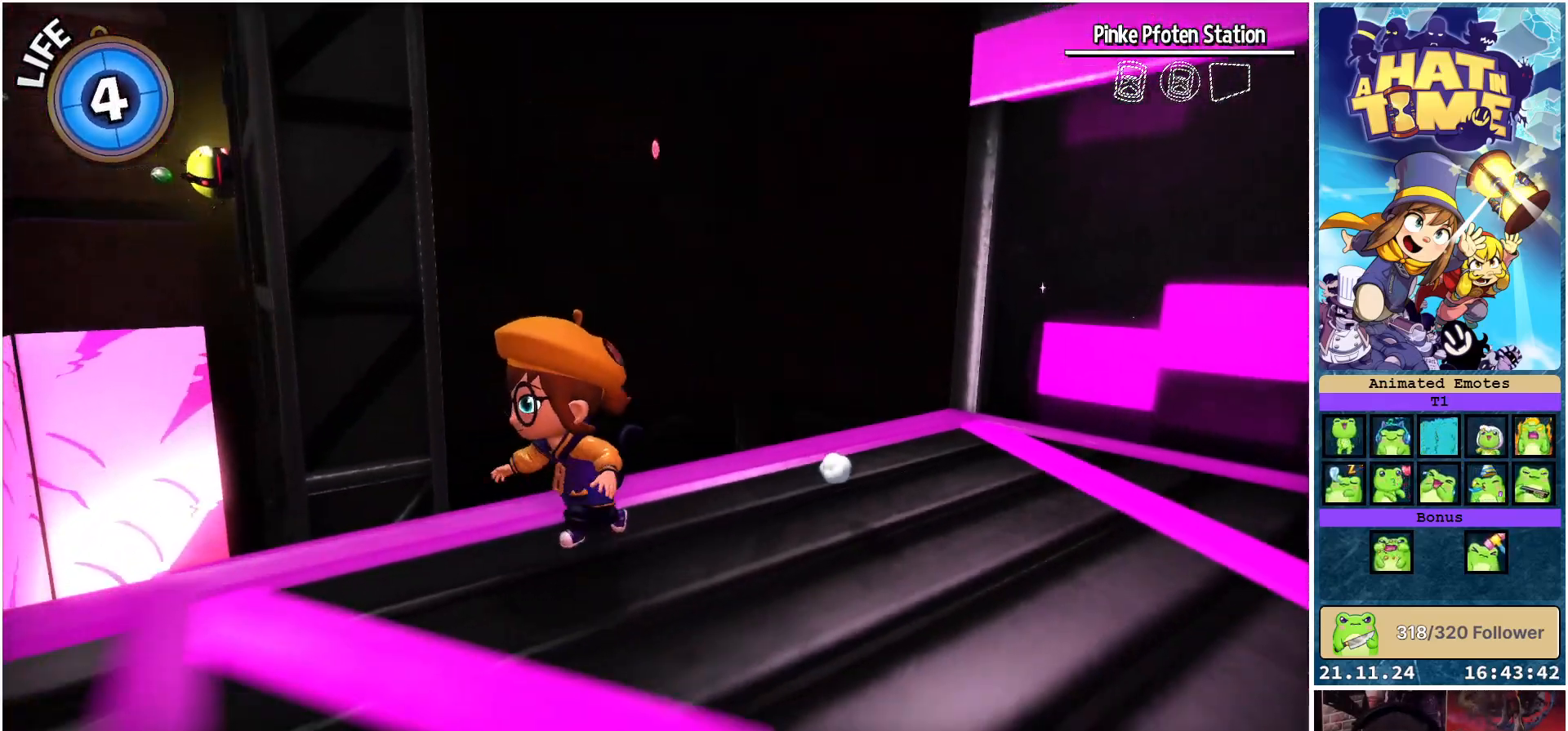
{"buttons": [], "left_stick": "down-left", "right_stick": "down-left", "events": []}
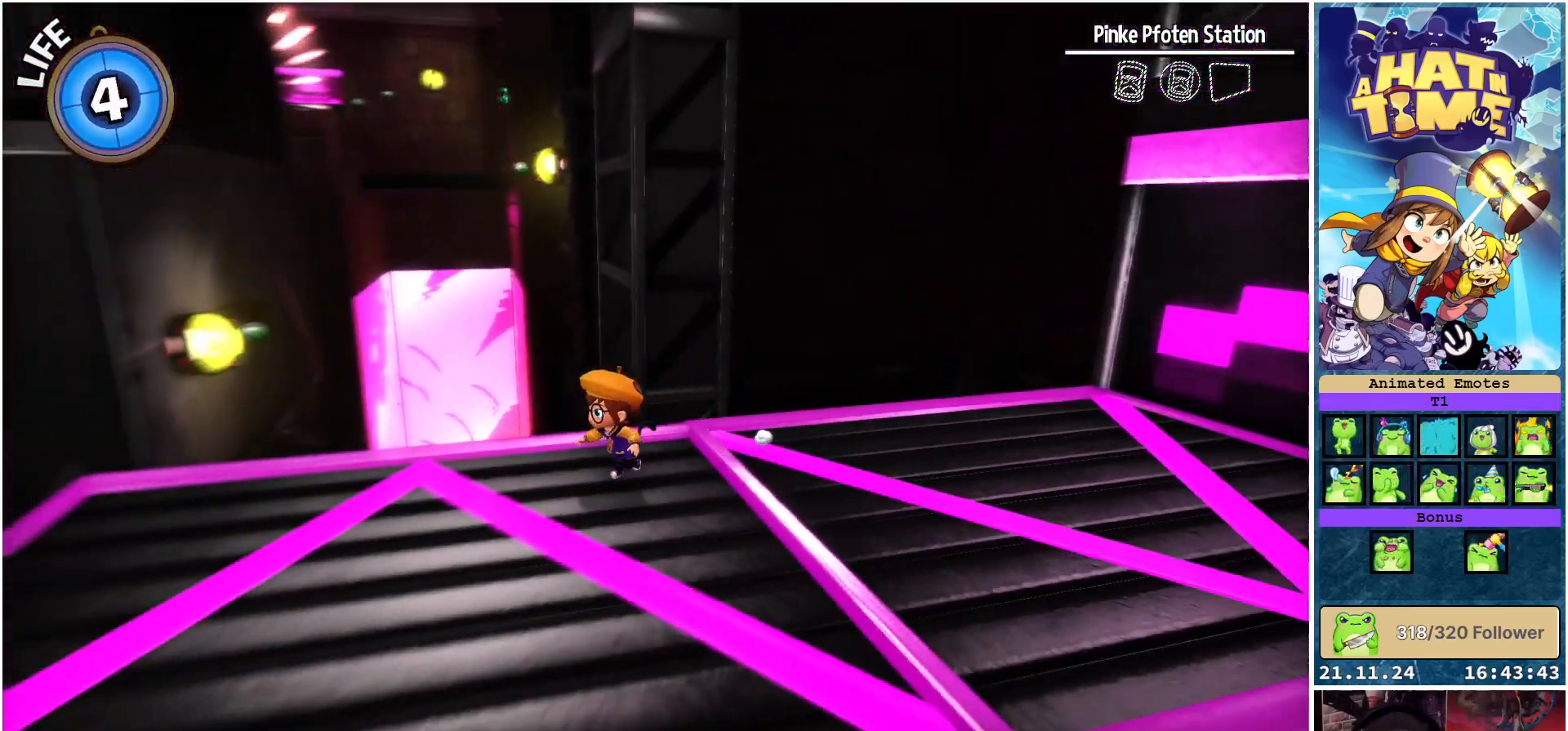
{"buttons": [], "left_stick": "center", "right_stick": "down-left", "events": [[83, "right_stick", "center"], [350, "right_stick", "down-left"], [367, "left_stick", "left"], [483, "left_stick", "center"]]}
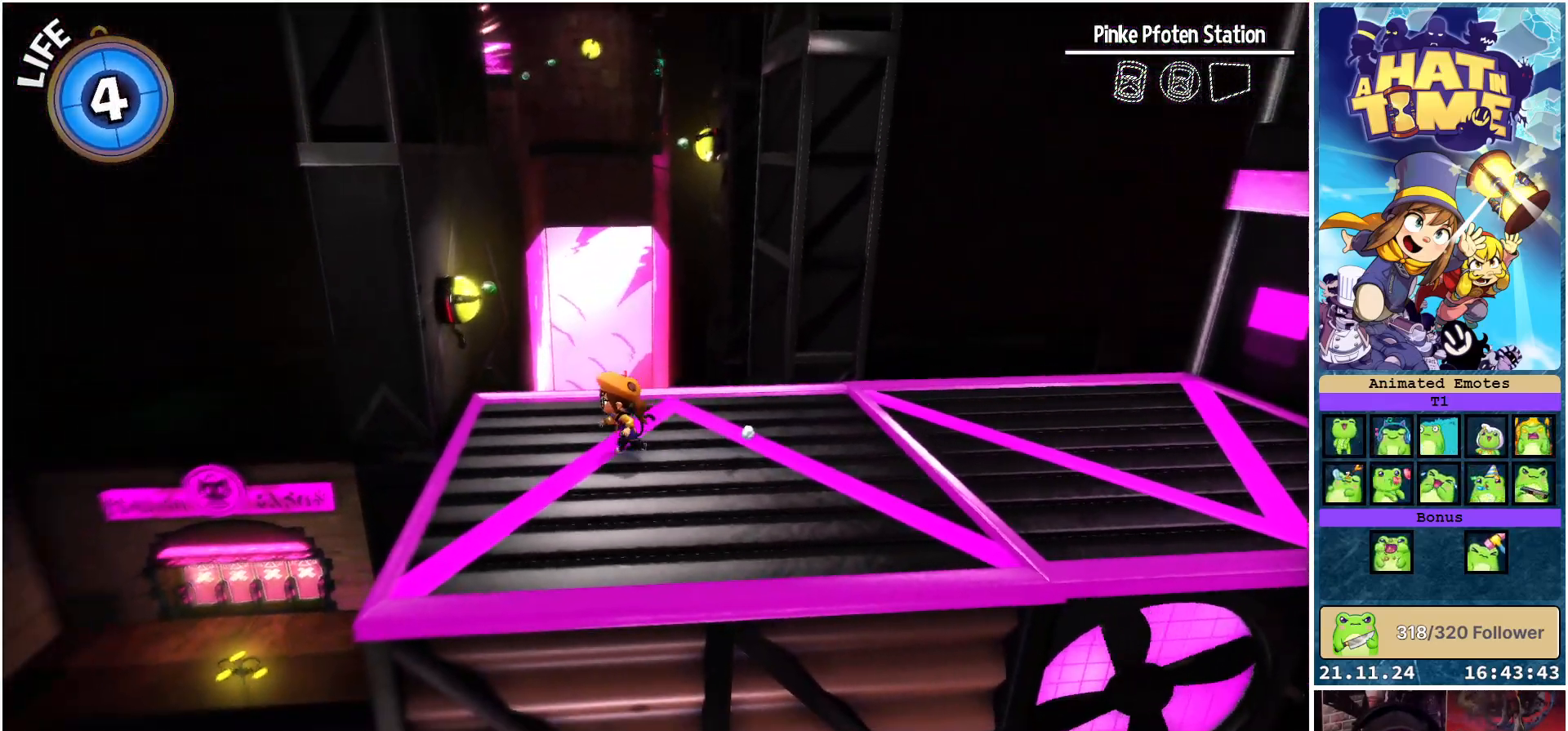
{"buttons": [], "left_stick": "up-left", "right_stick": "center", "events": [[250, "left_stick", "up"], [267, "right_stick", "center"], [500, "left_stick", "up-left"]]}
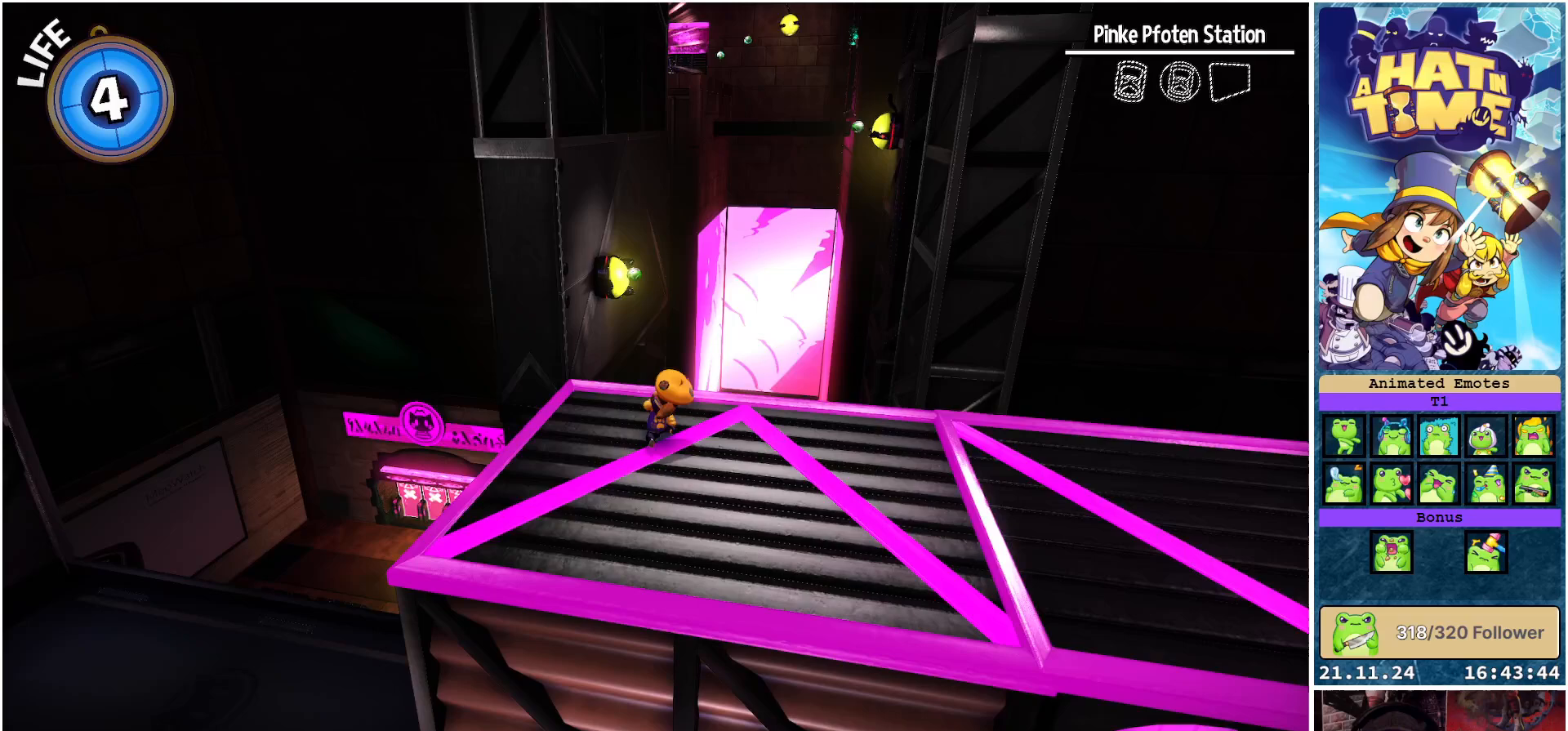
{"buttons": [], "left_stick": "center", "right_stick": "down-right", "events": [[233, "right_stick", "down-right"], [250, "left_stick", "center"]]}
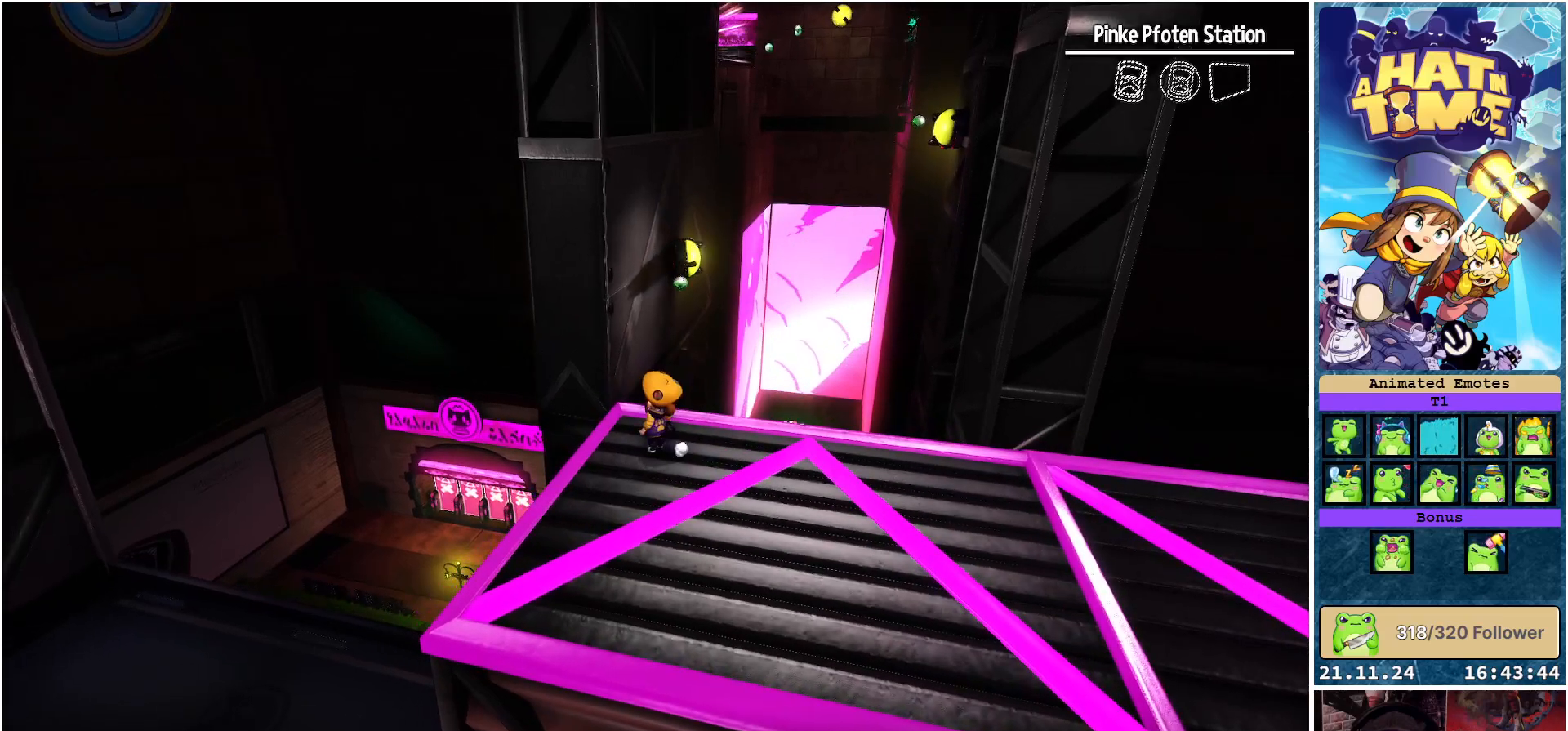
{"buttons": [], "left_stick": "center", "right_stick": "center", "events": [[17, "right_stick", "center"], [83, "left_stick", "up"], [267, "left_stick", "center"]]}
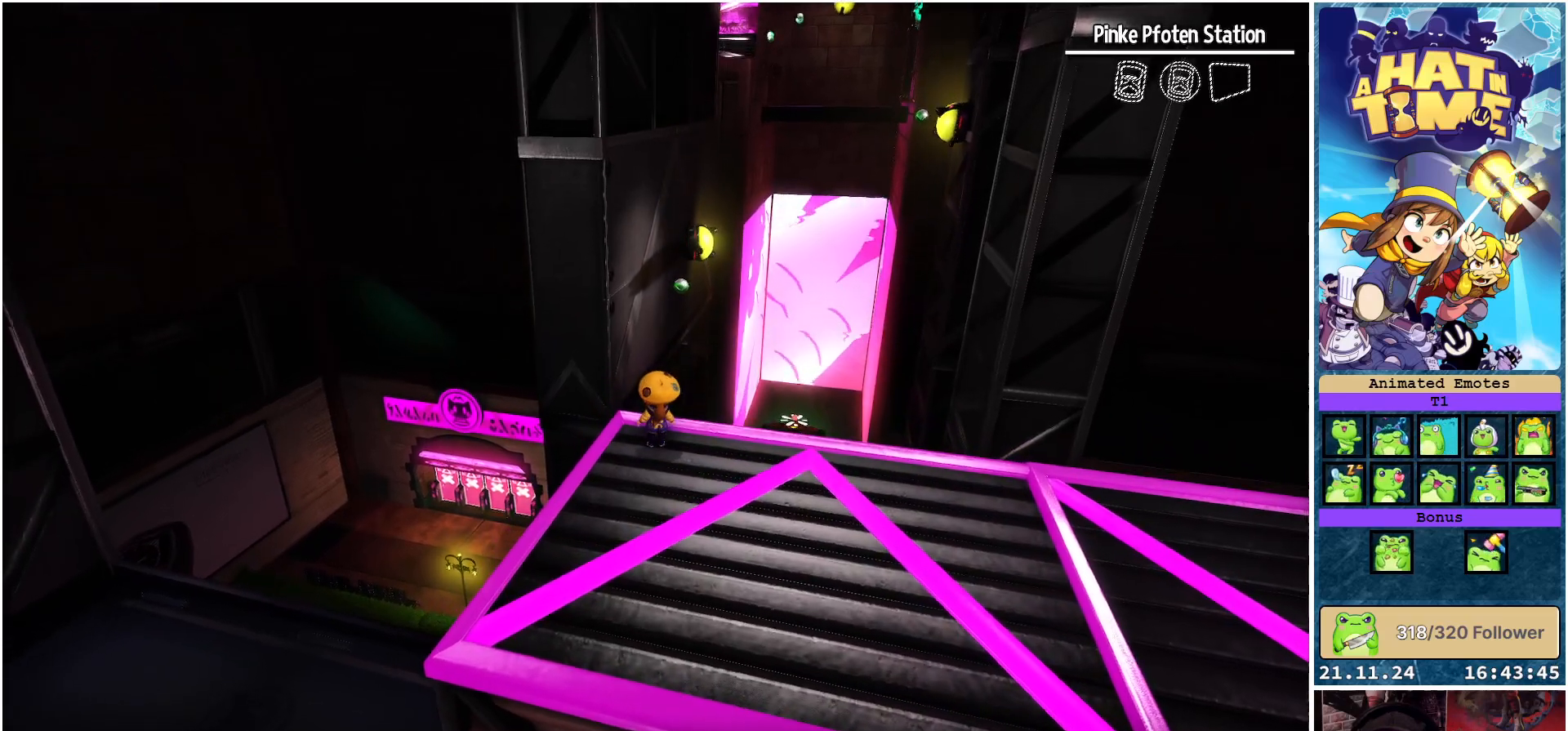
{"buttons": [], "left_stick": "center", "right_stick": "center", "events": [[167, "right_stick", "right"], [417, "right_stick", "center"]]}
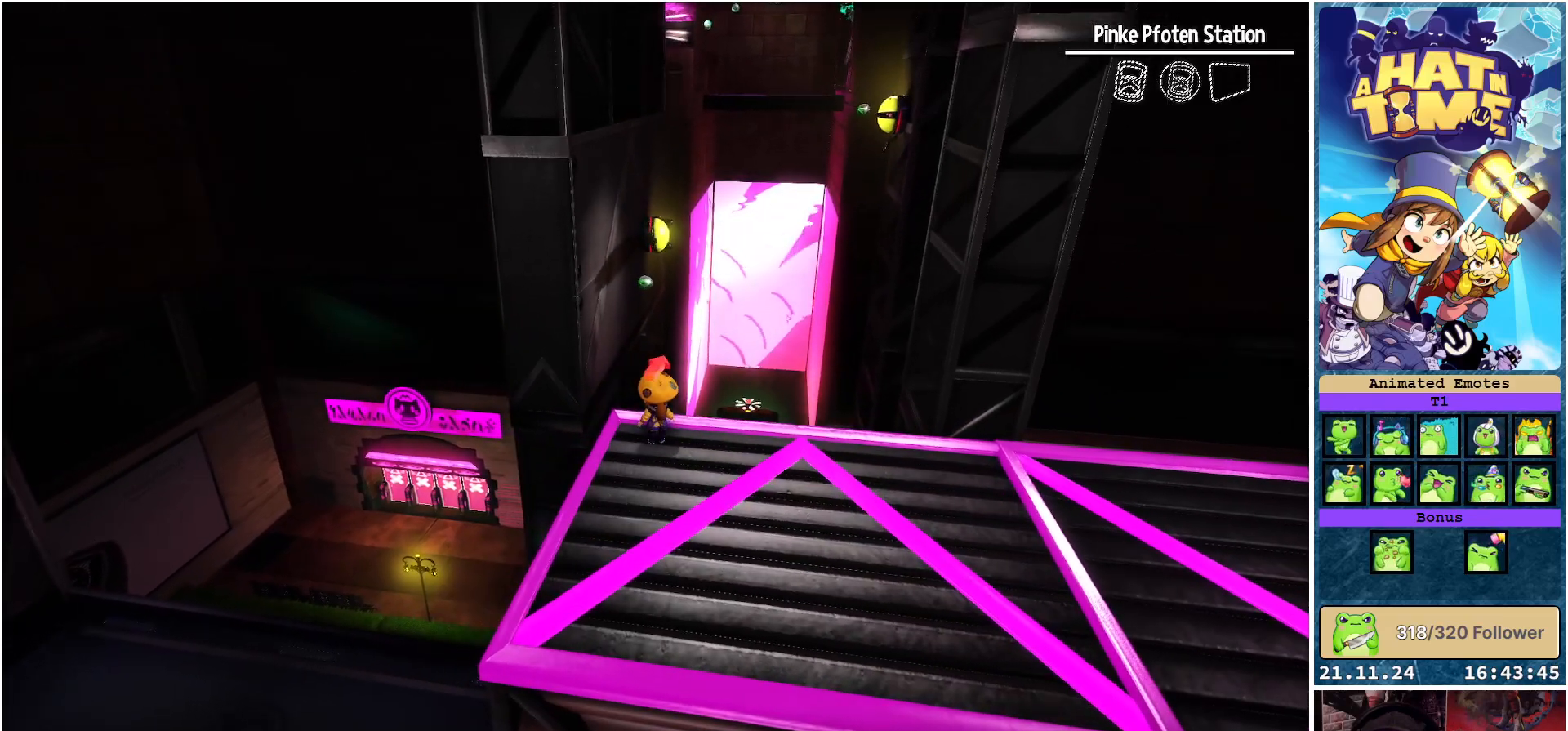
{"buttons": [], "left_stick": "center", "right_stick": "center", "events": []}
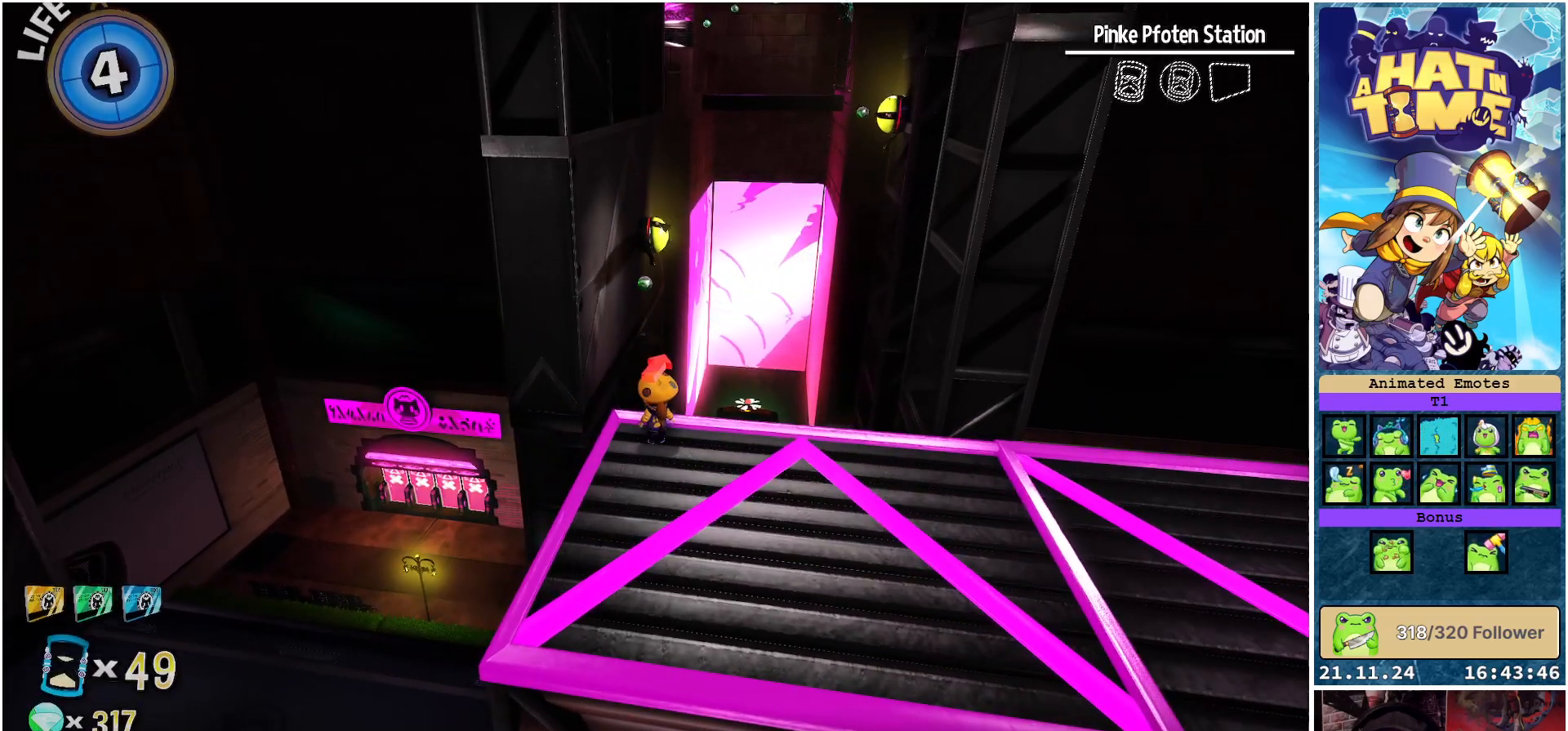
{"buttons": [], "left_stick": "center", "right_stick": "center", "events": []}
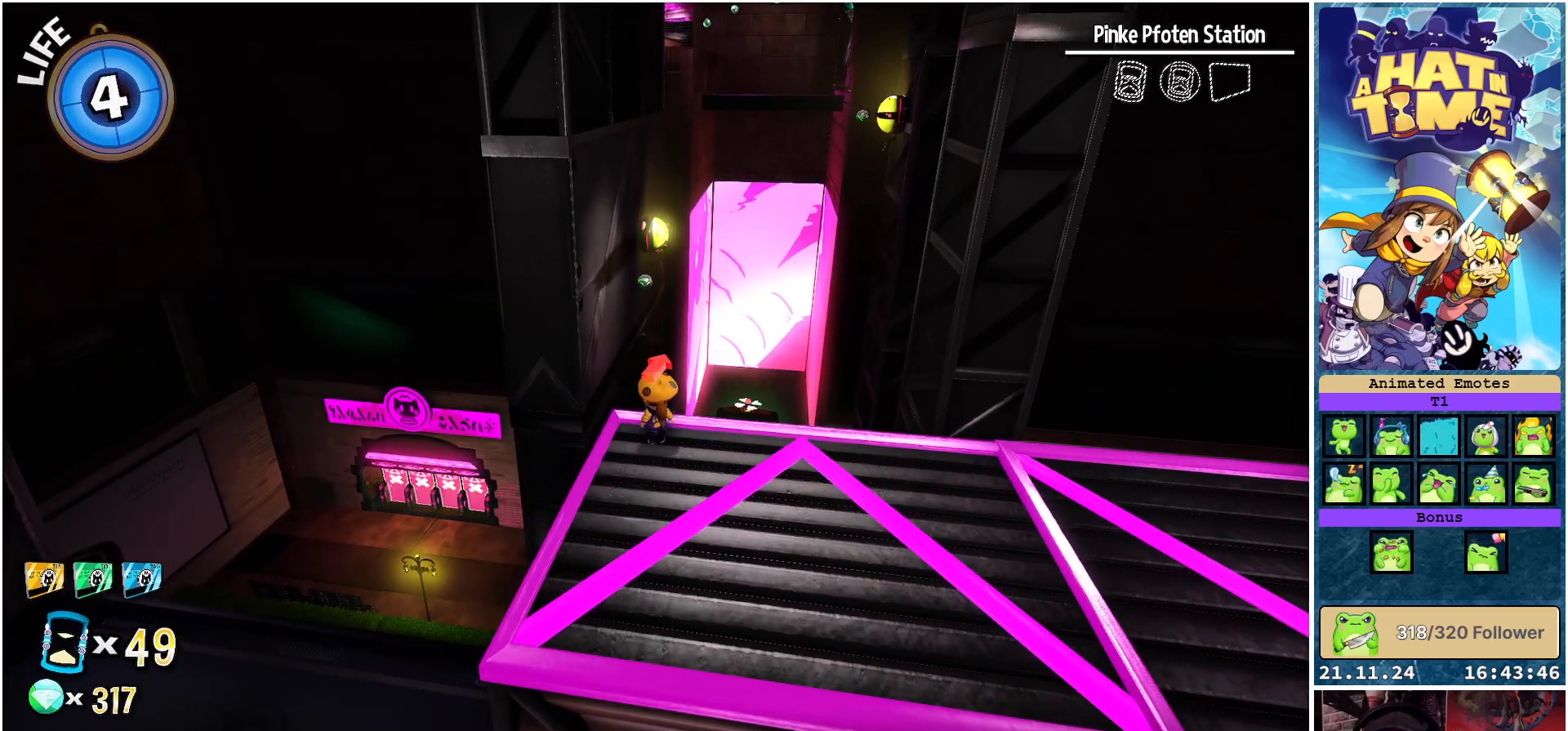
{"buttons": [], "left_stick": "center", "right_stick": "down-left", "events": [[467, "right_stick", "down-left"]]}
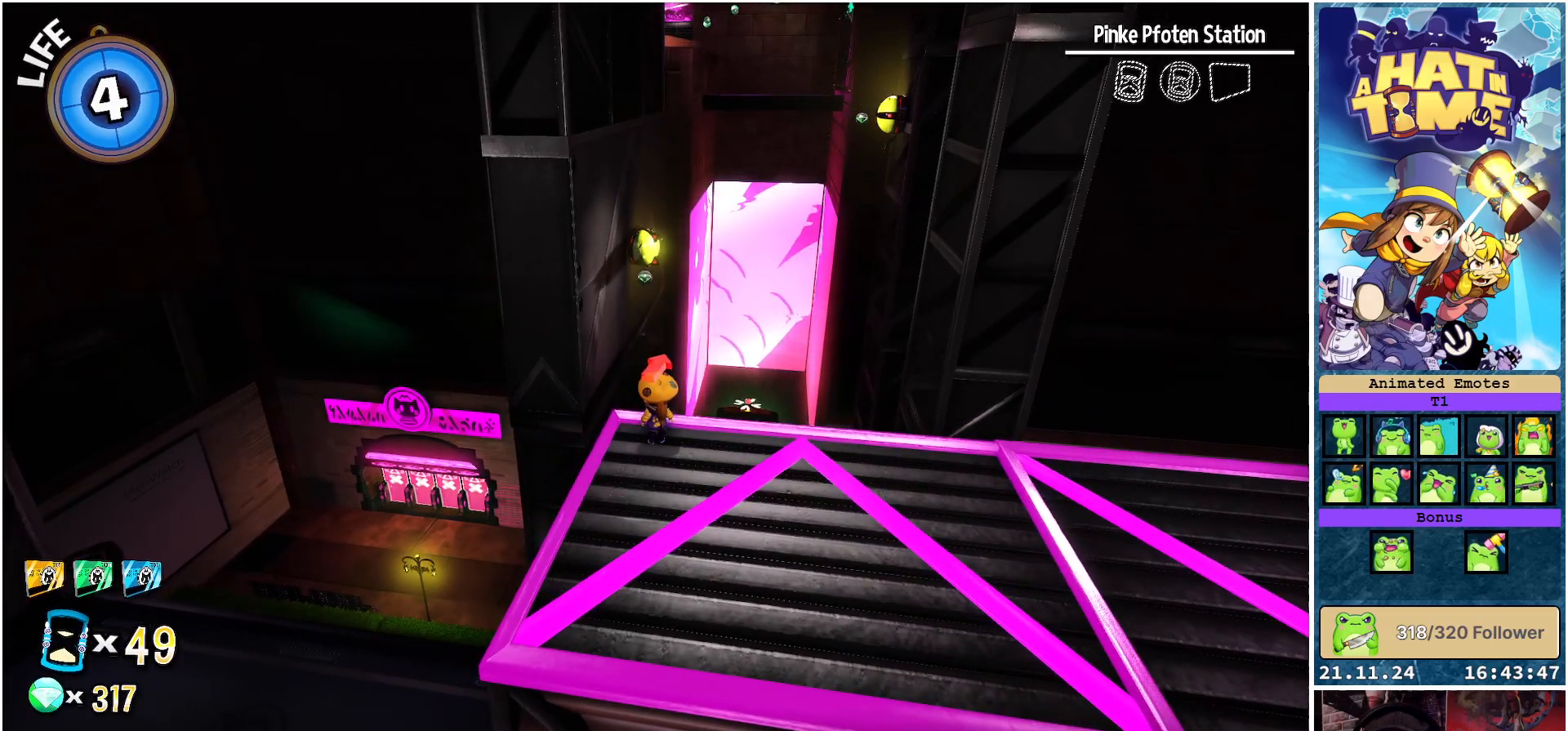
{"buttons": [], "left_stick": "up-left", "right_stick": "center", "events": [[150, "right_stick", "center"], [450, "left_stick", "up-left"]]}
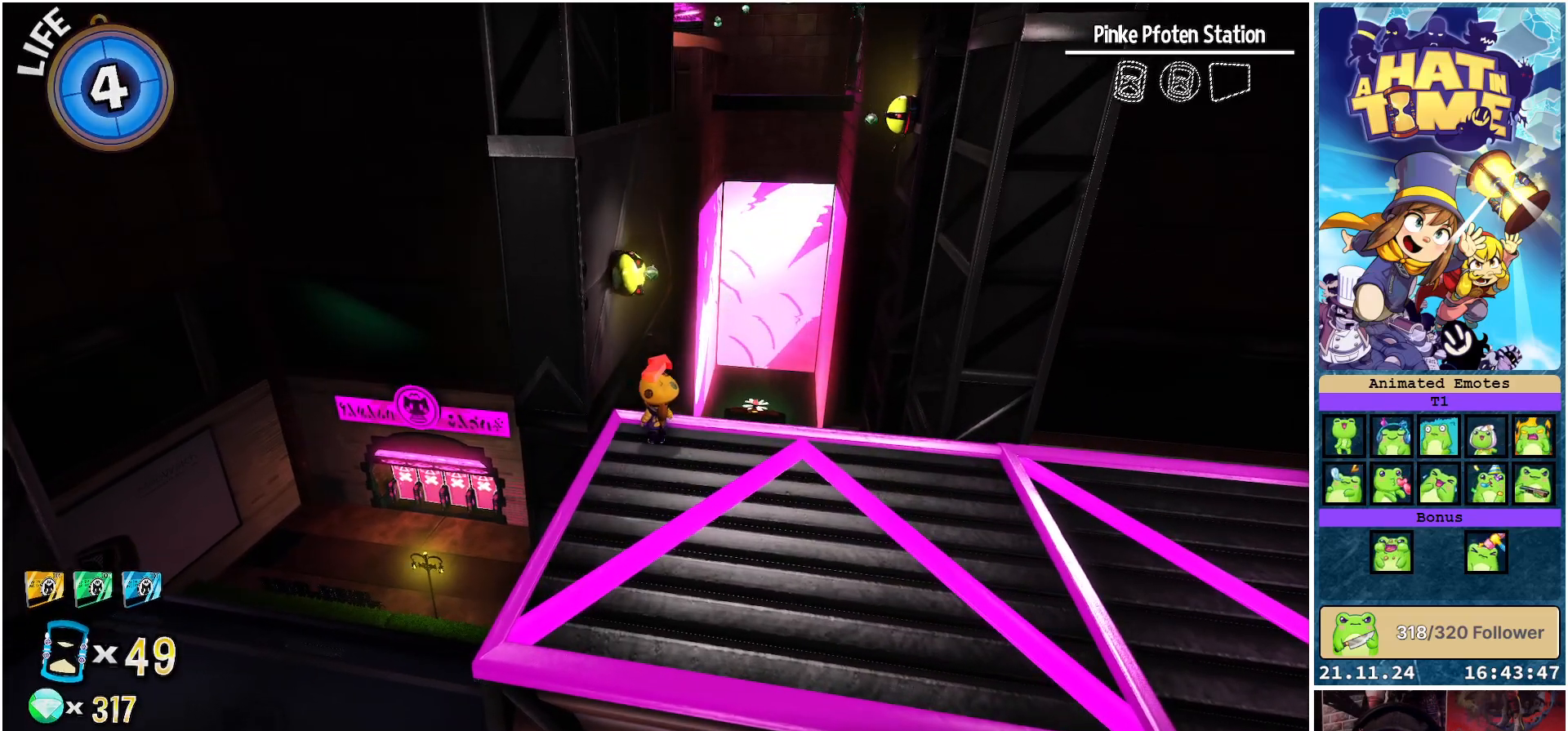
{"buttons": [], "left_stick": "up-right", "right_stick": "center", "events": [[150, "left_stick", "up"], [233, "A", "down"], [450, "A", "up"], [483, "left_stick", "up-right"]]}